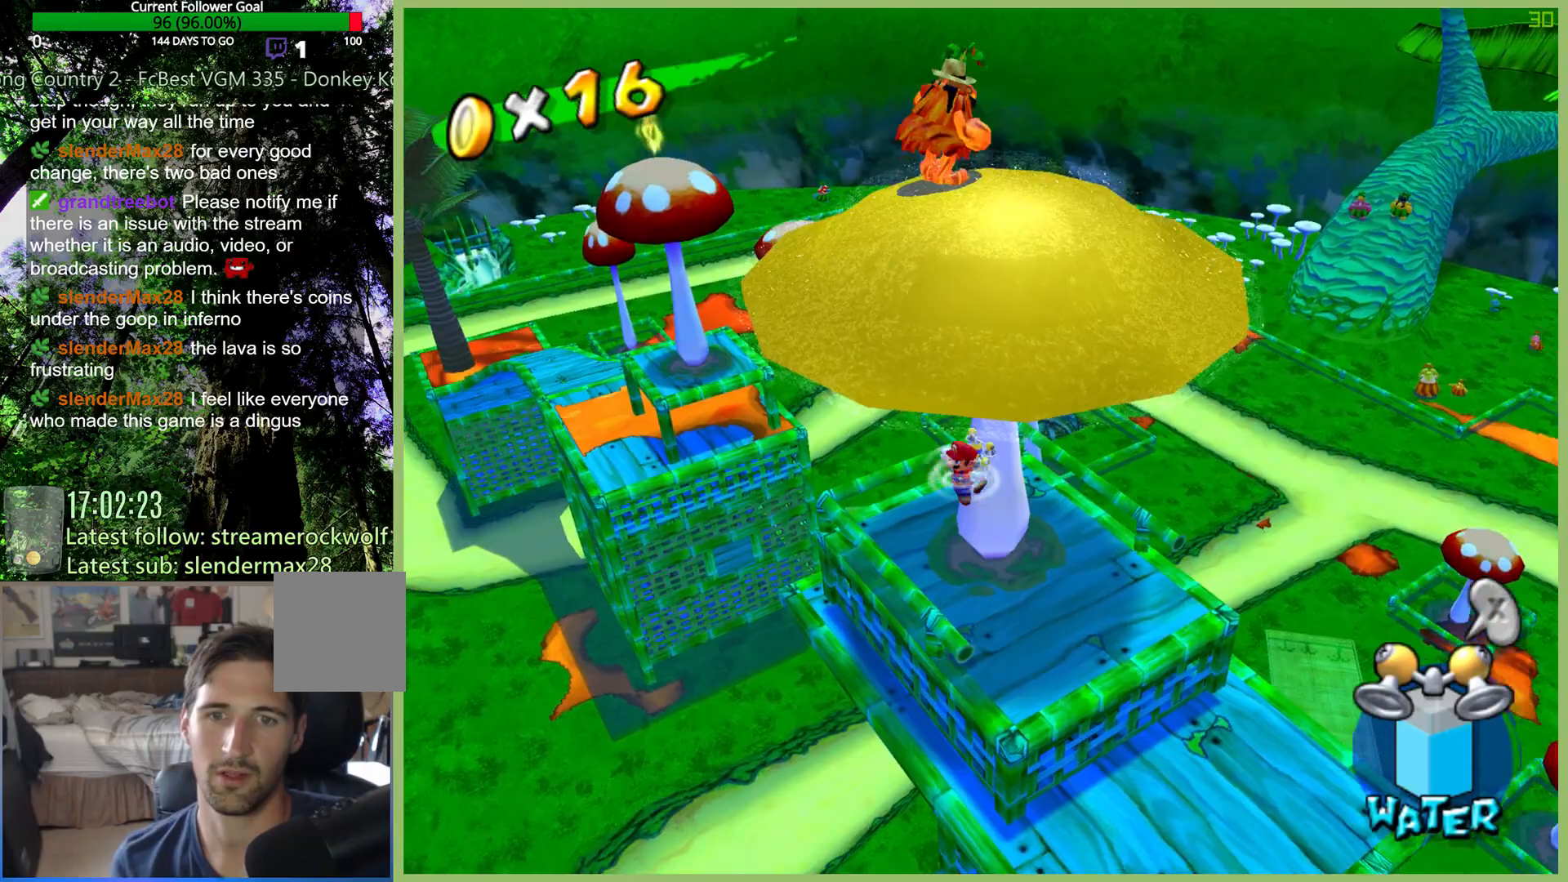
Gameplay with a controller (Xbox layout); each line is a JSON object with the inputs held at the frame after it. "events" lists button and stick changes between this image and that frame as [ms after this image, input, new state], when the widget could be followed in between. Not read: A L3 R3.
{"buttons": ["R2"], "left_stick": "down", "right_stick": "center", "events": [[367, "R2", "down"]]}
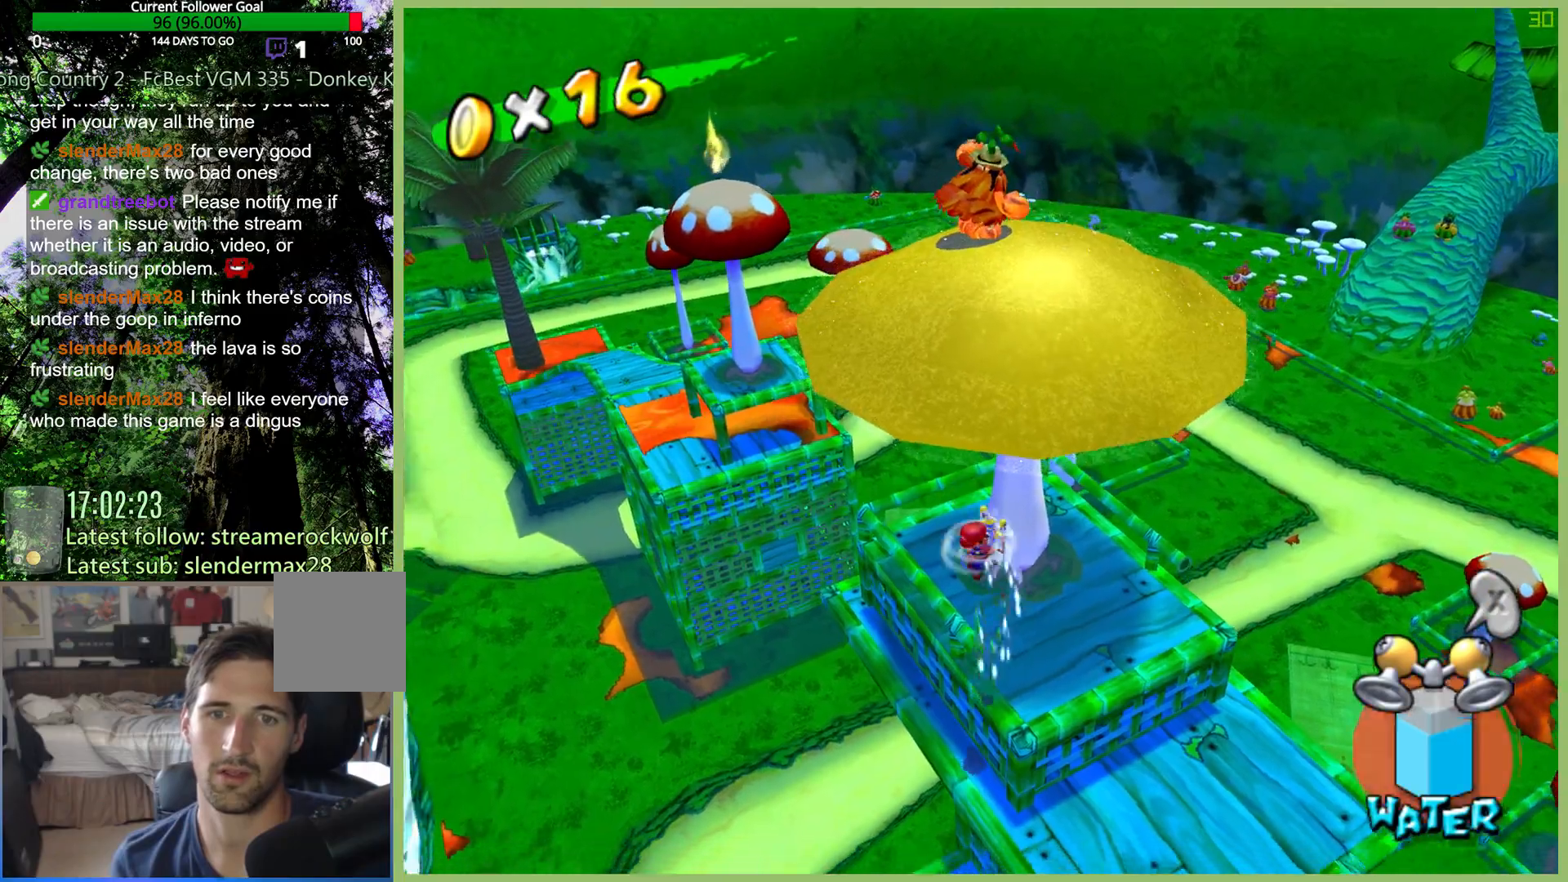
{"buttons": ["R2"], "left_stick": "up-right", "right_stick": "center", "events": [[133, "left_stick", "up-right"]]}
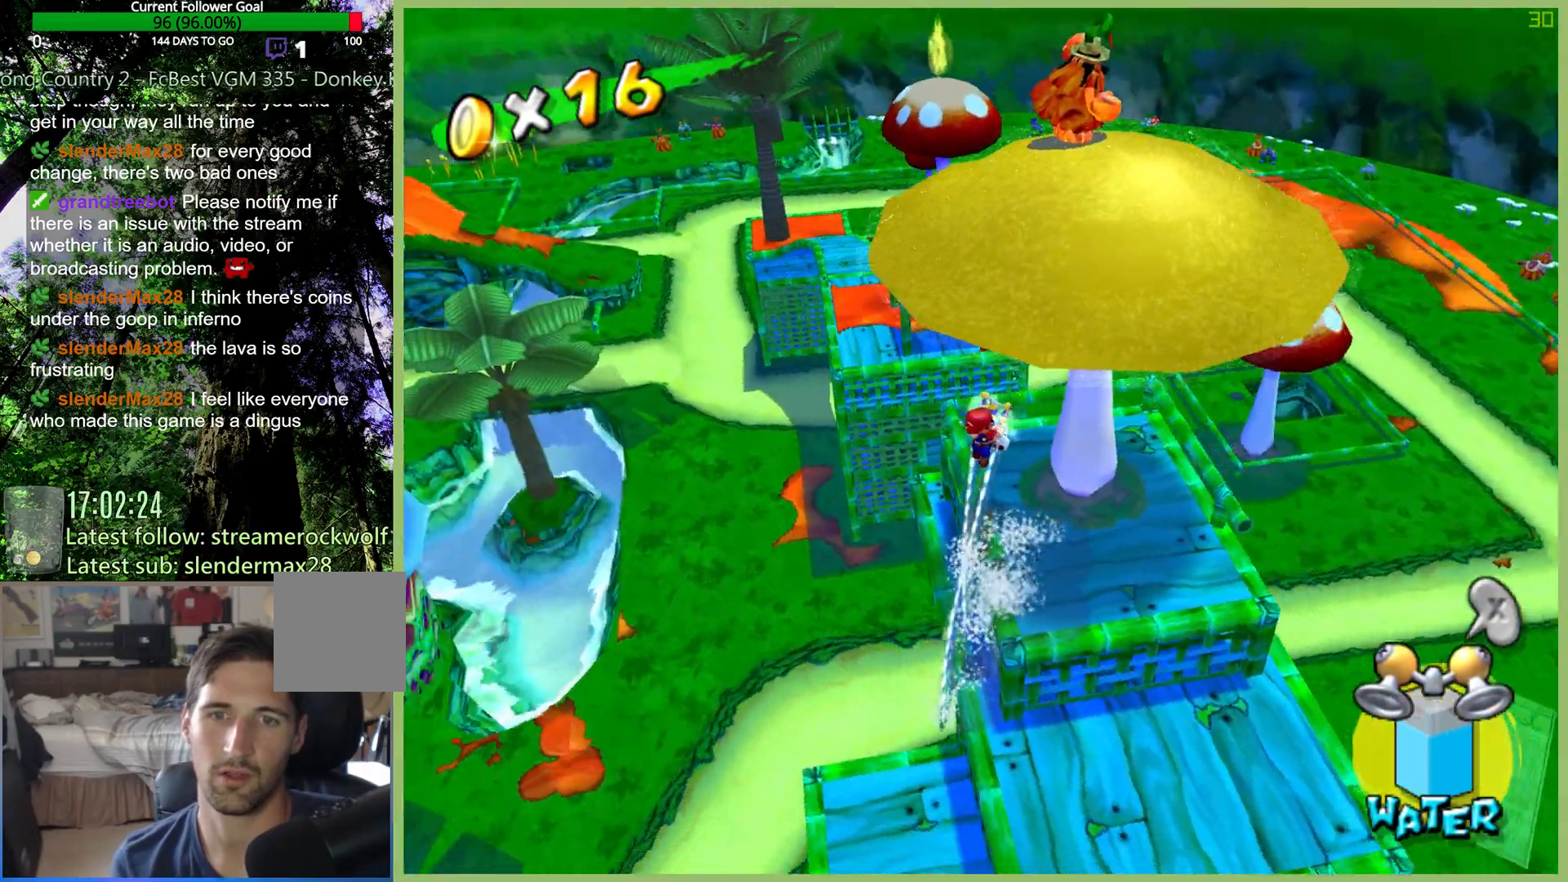
{"buttons": [], "left_stick": "center", "right_stick": "center", "events": [[233, "R2", "up"], [367, "left_stick", "center"]]}
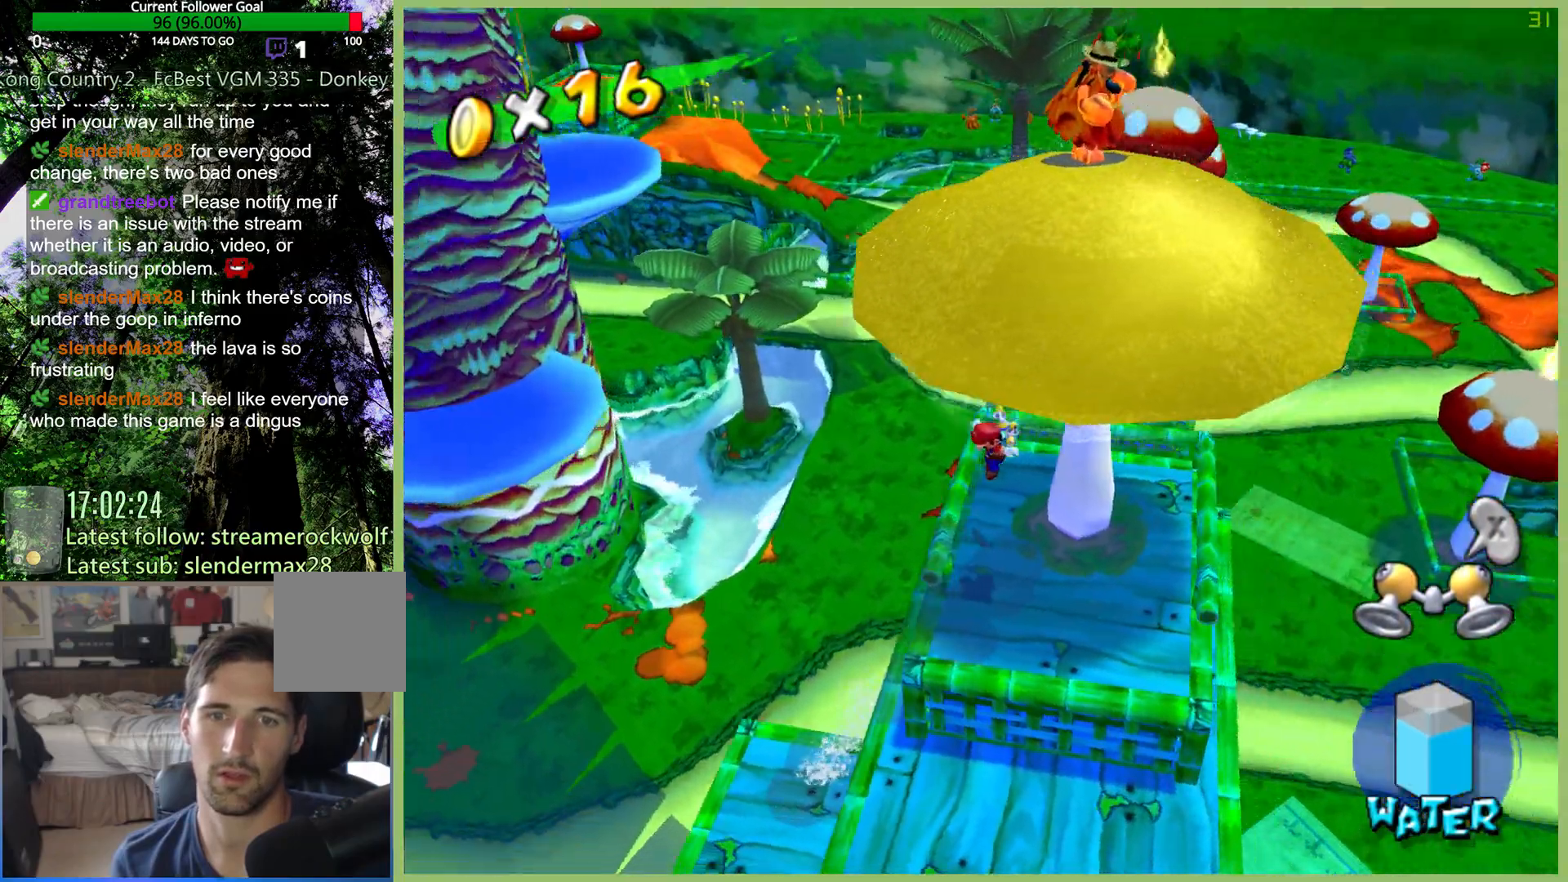
{"buttons": [], "left_stick": "left", "right_stick": "center", "events": [[333, "left_stick", "left"]]}